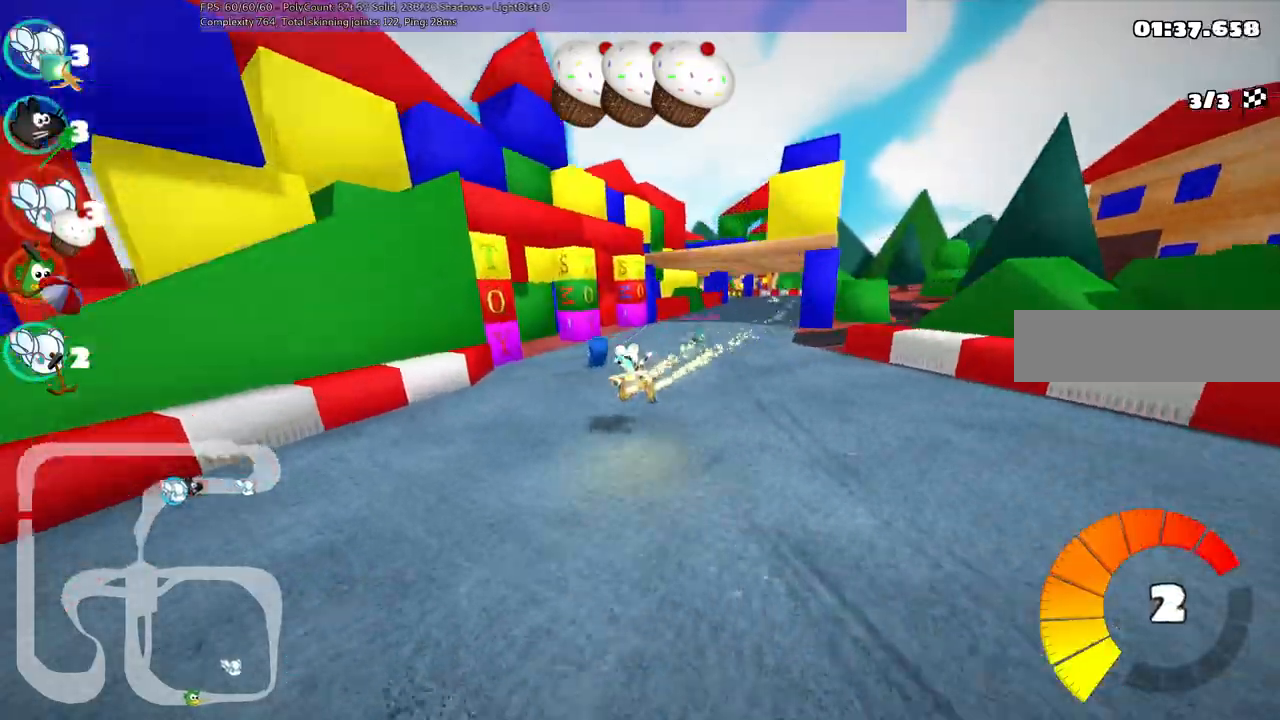
Gameplay with keyboard; each line is a JSON object with the keys held at the frame after it. "events" lists presses ("down") and releases ("up") of ".", "alt_r", "b", "c", "comma", "ctrl_r", "d", "down", "f", "g", "h", "j", "k", "l", "left", "m", "n", "quote", "return", "right", "semicolon", "shift_r", "space", "super", "up" and "v" between this image and that frame as [ms after this image, input, new state], when the widget could be followed in between. No other keys are recorded. Mouse input is not recorded. Not read: /.
{"keys": ["up"], "events": [[67, "space", "down"], [167, "right", "up"], [167, "space", "up"], [267, "right", "down"], [450, "right", "up"]]}
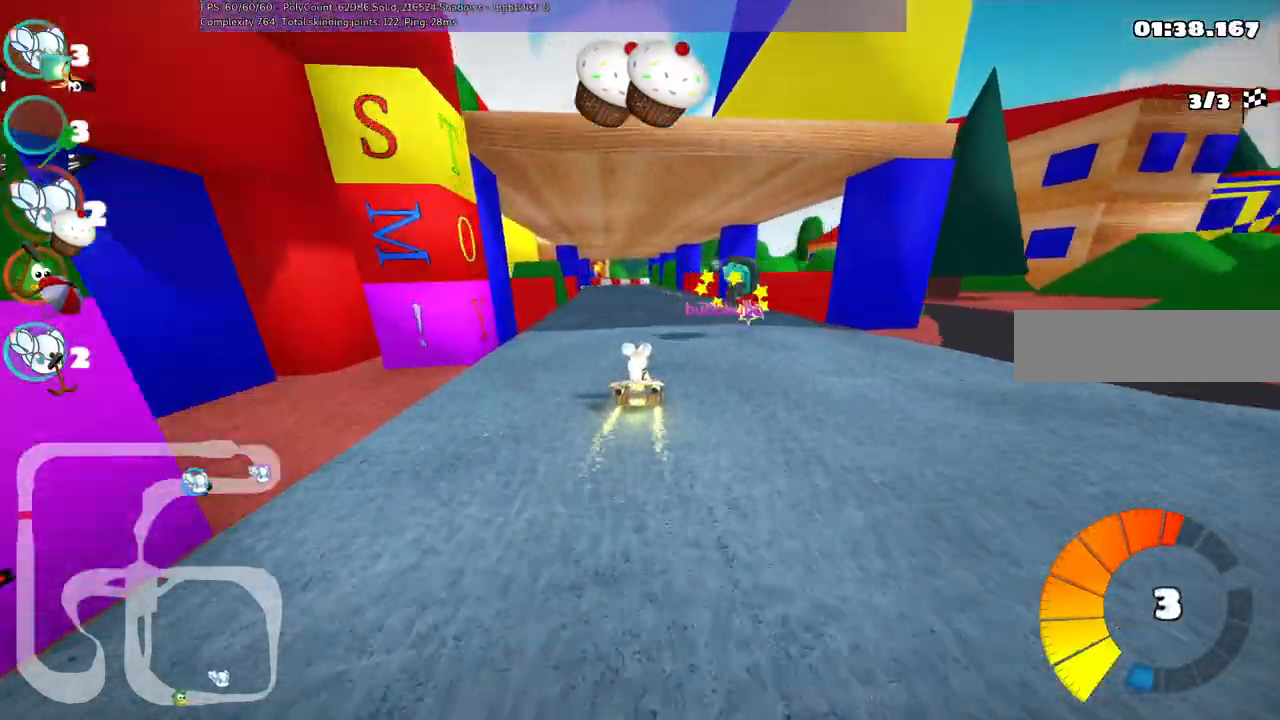
{"keys": ["m", "right", "up"], "events": [[50, "right", "down"], [133, "right", "up"], [233, "left", "down"], [233, "m", "down"], [383, "right", "down"], [417, "left", "up"]]}
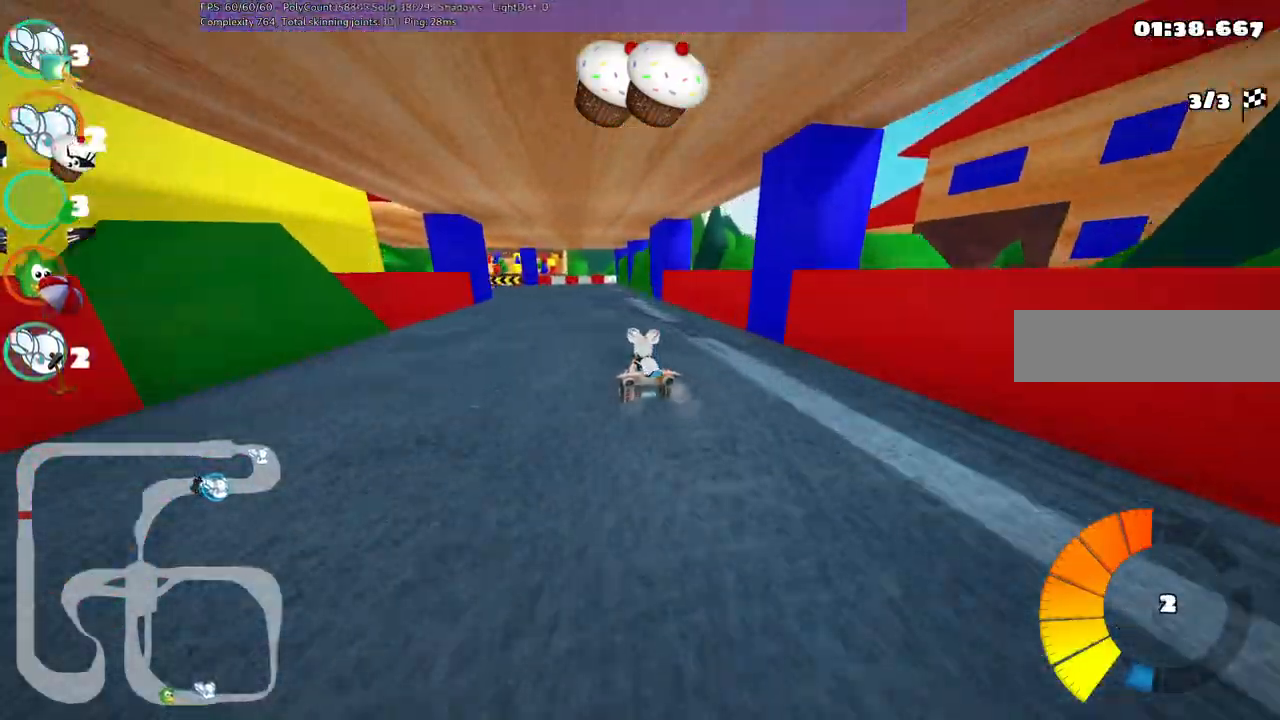
{"keys": ["left", "m", "right", "up"], "events": [[17, "left", "down"], [67, "right", "up"], [200, "left", "up"], [200, "right", "down"], [433, "left", "down"]]}
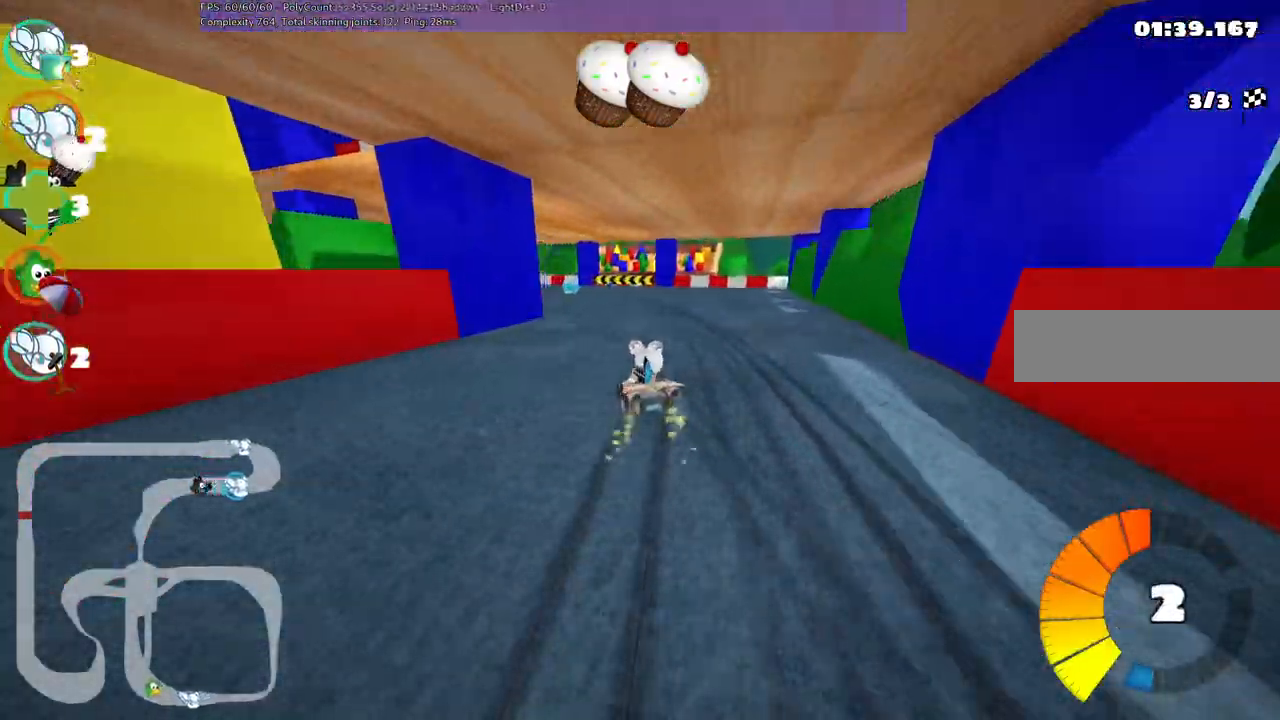
{"keys": ["left", "up"], "events": [[83, "right", "up"], [317, "m", "up"]]}
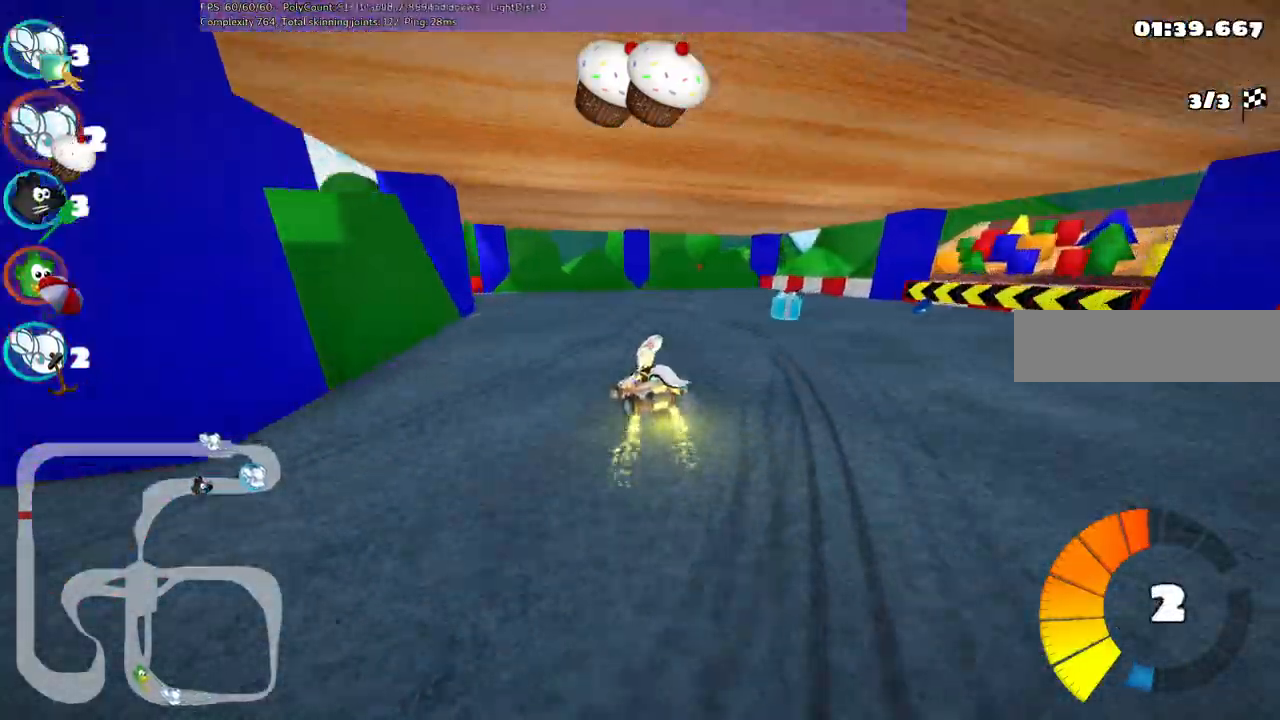
{"keys": ["left", "up"], "events": [[100, "n", "down"], [250, "left", "up"], [250, "n", "up"], [483, "left", "down"]]}